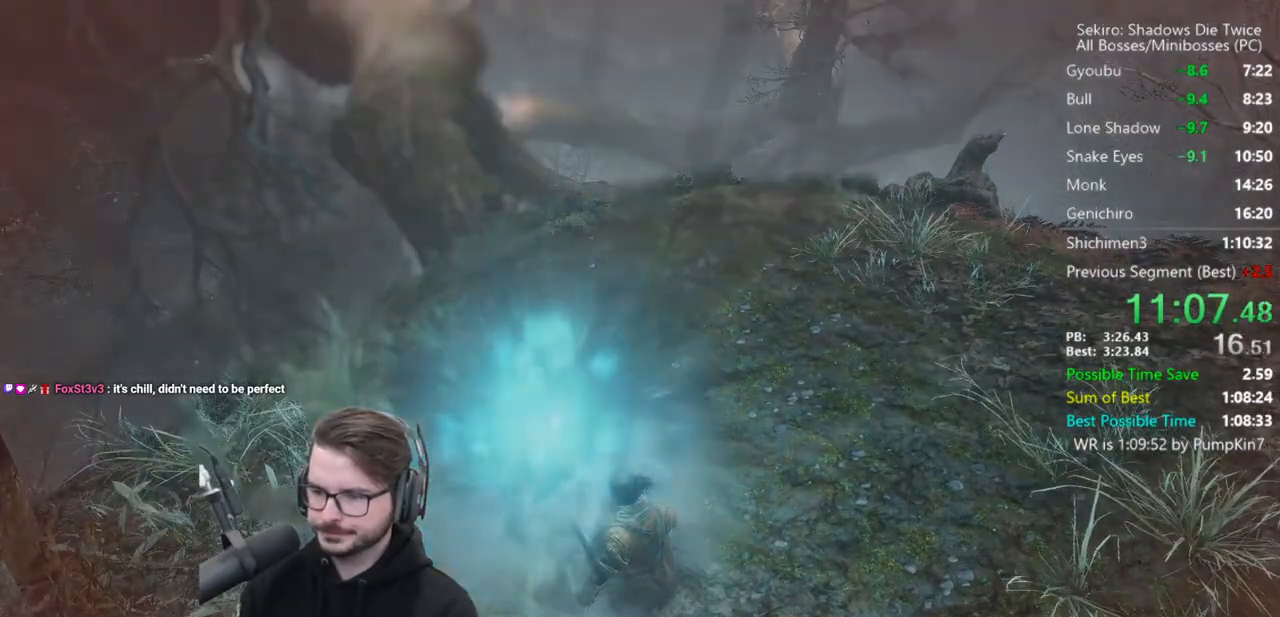
Gameplay with a controller (Xbox layout); each line is a JSON object with the inputs held at the frame after it. "button_events" lists button changes between this image and that frame as [ms after this image, input, new state], when the widget could be followed in between (sticks are given only as held states).
{"buttons": ["B"], "left_stick": "up", "right_stick": "center", "button_events": [[283, "B", "up"], [350, "B", "down"], [417, "B", "up"], [483, "B", "down"]]}
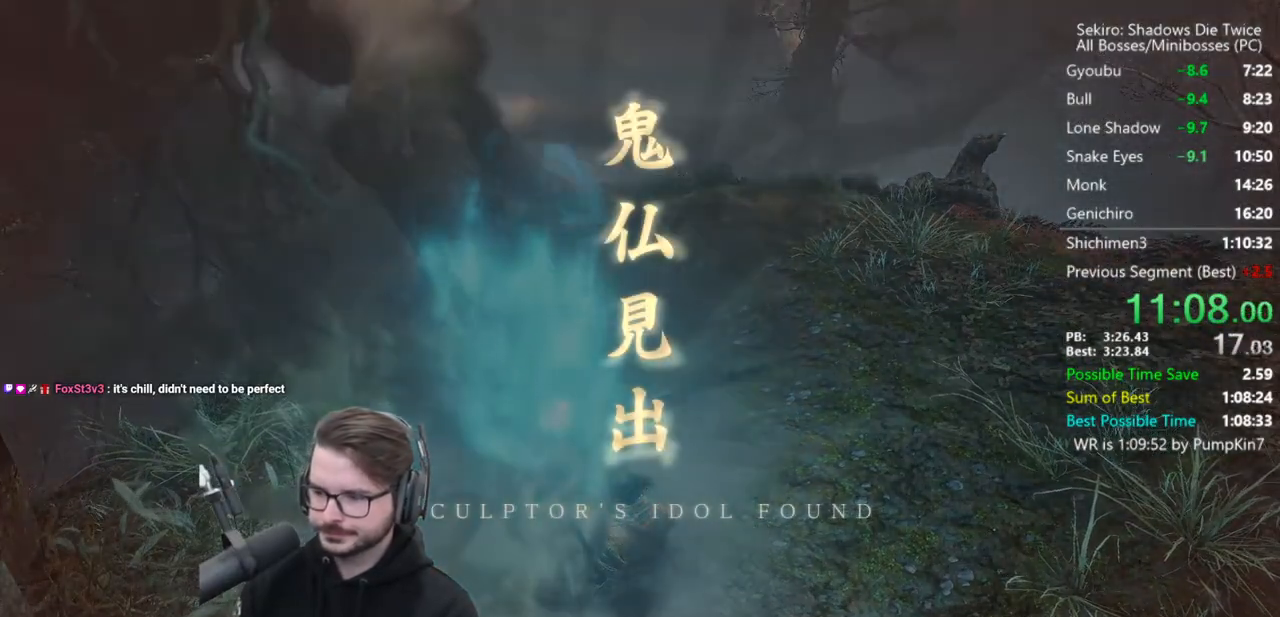
{"buttons": [], "left_stick": "up", "right_stick": "center", "button_events": [[50, "B", "up"], [117, "B", "down"], [183, "B", "up"], [250, "B", "down"], [350, "B", "up"], [417, "B", "down"], [483, "B", "up"]]}
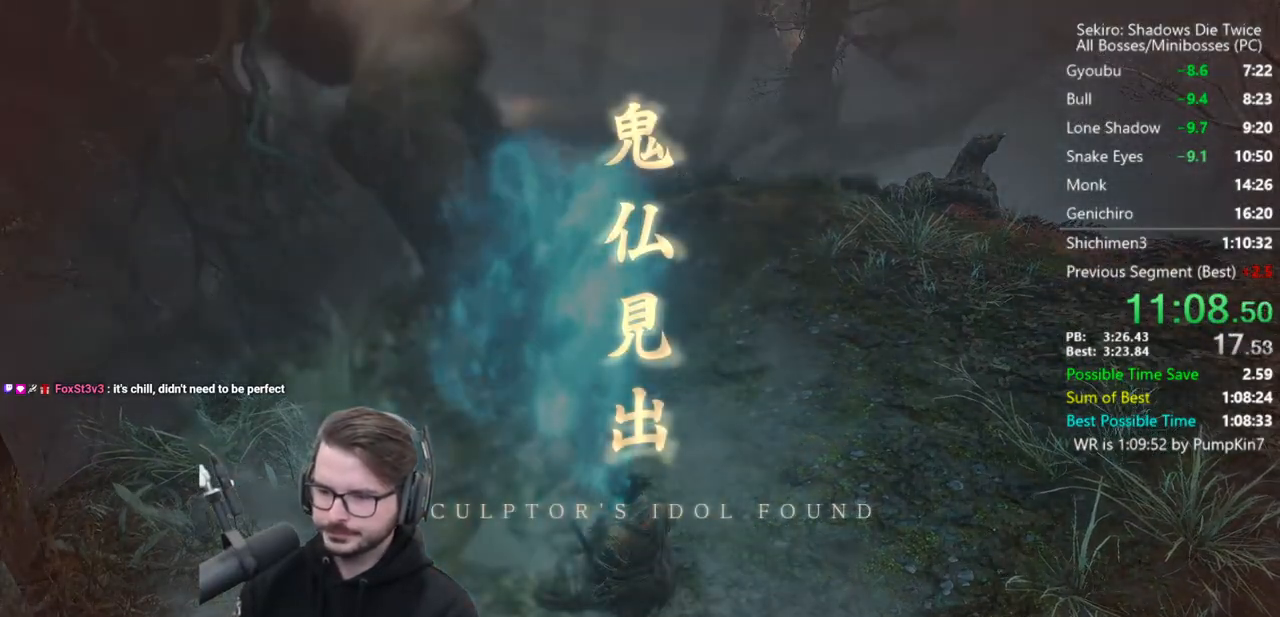
{"buttons": [], "left_stick": "up", "right_stick": "center", "button_events": [[217, "B", "down"], [283, "B", "up"]]}
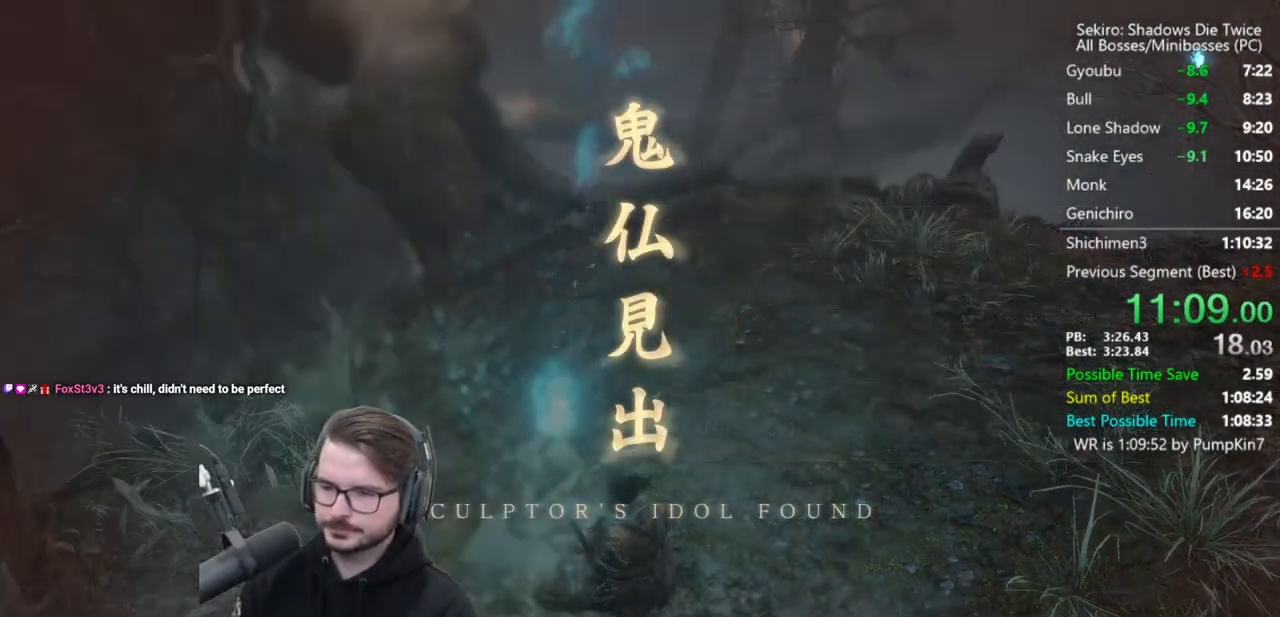
{"buttons": ["B"], "left_stick": "up", "right_stick": "down", "button_events": [[283, "B", "down"]]}
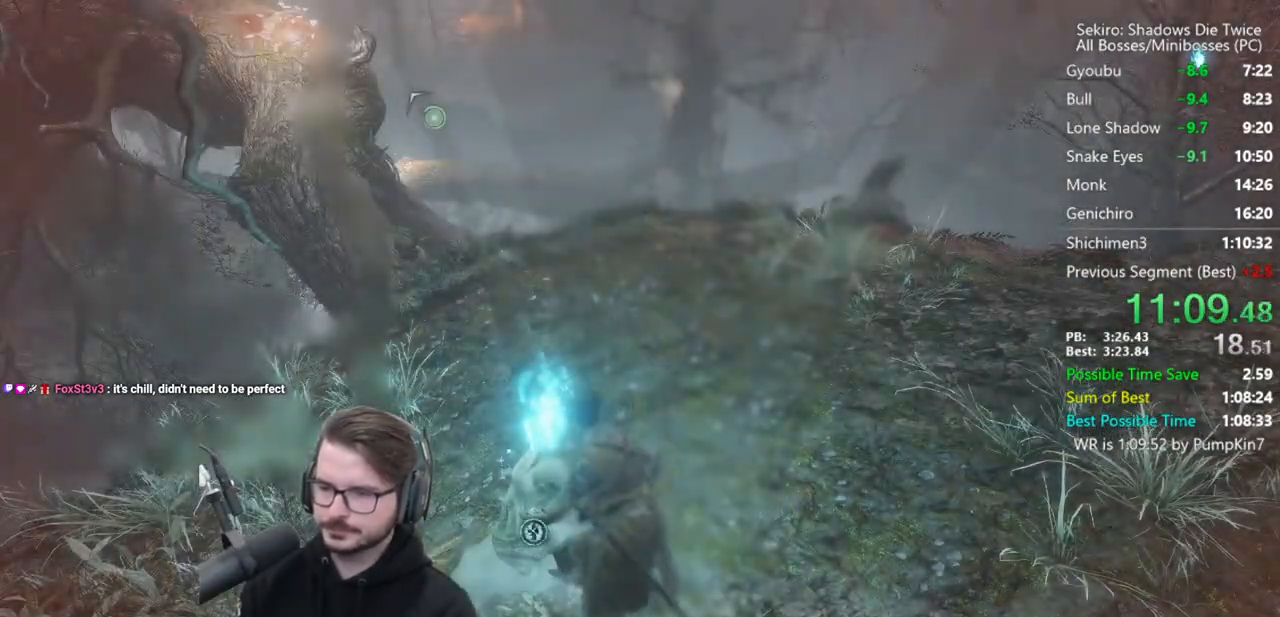
{"buttons": ["B"], "left_stick": "up", "right_stick": "center", "button_events": []}
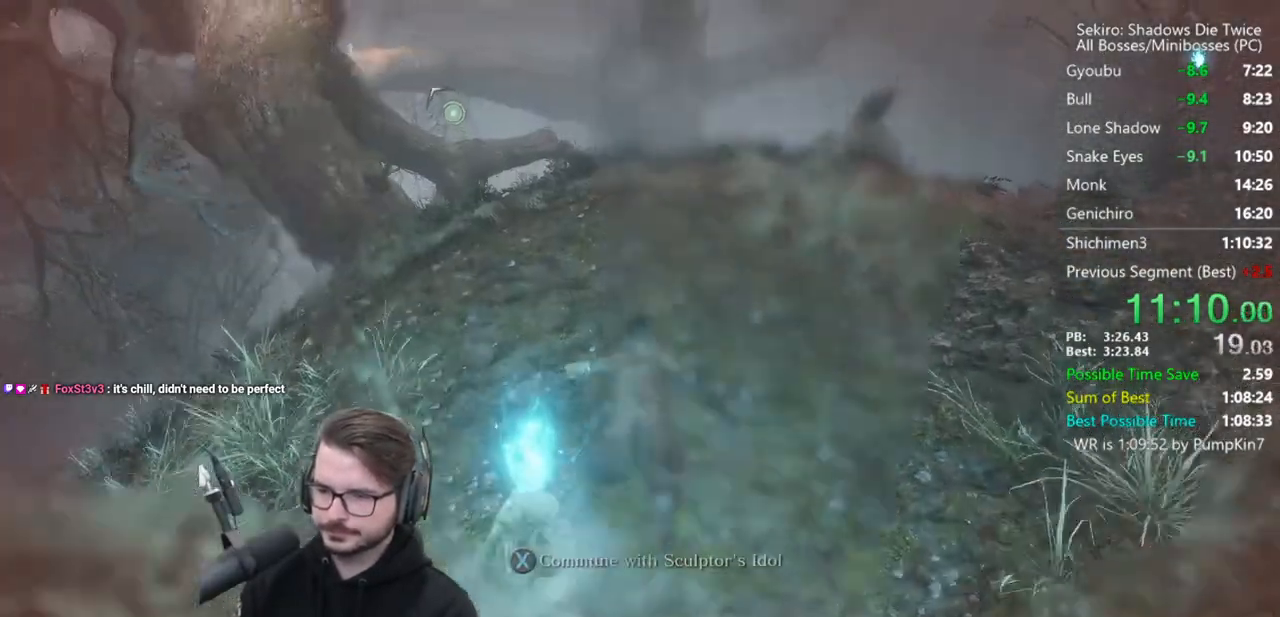
{"buttons": [], "left_stick": "up", "right_stick": "down", "button_events": [[117, "A", "down"], [217, "A", "up"], [283, "B", "up"]]}
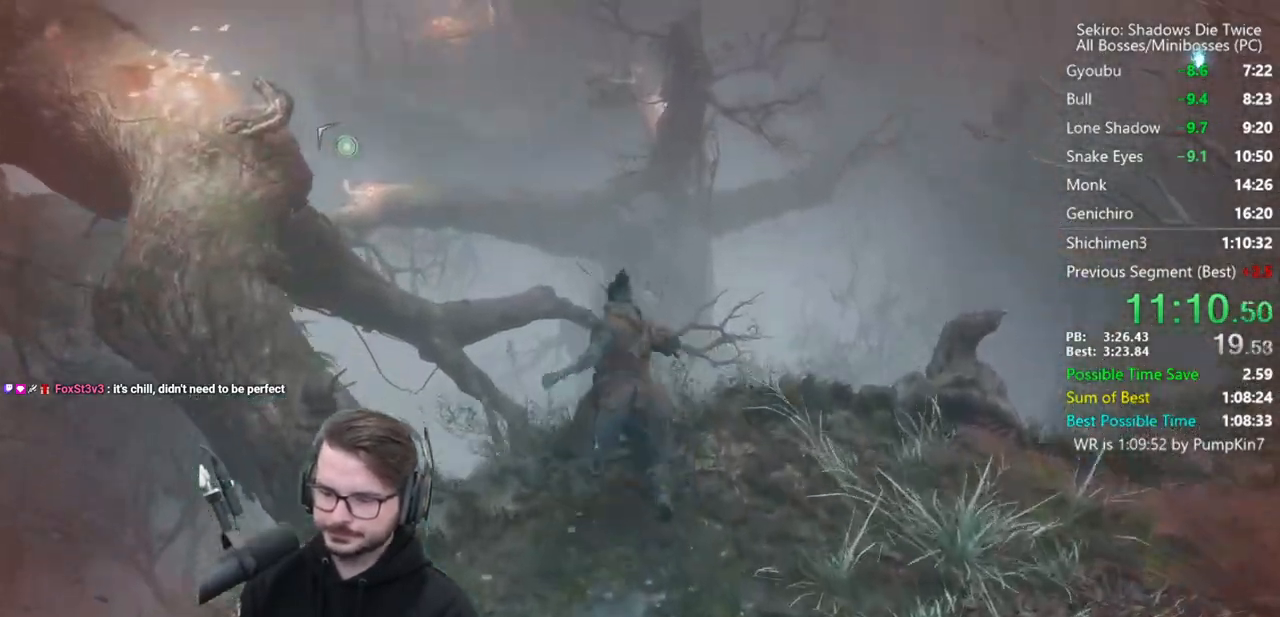
{"buttons": [], "left_stick": "up", "right_stick": "center", "button_events": []}
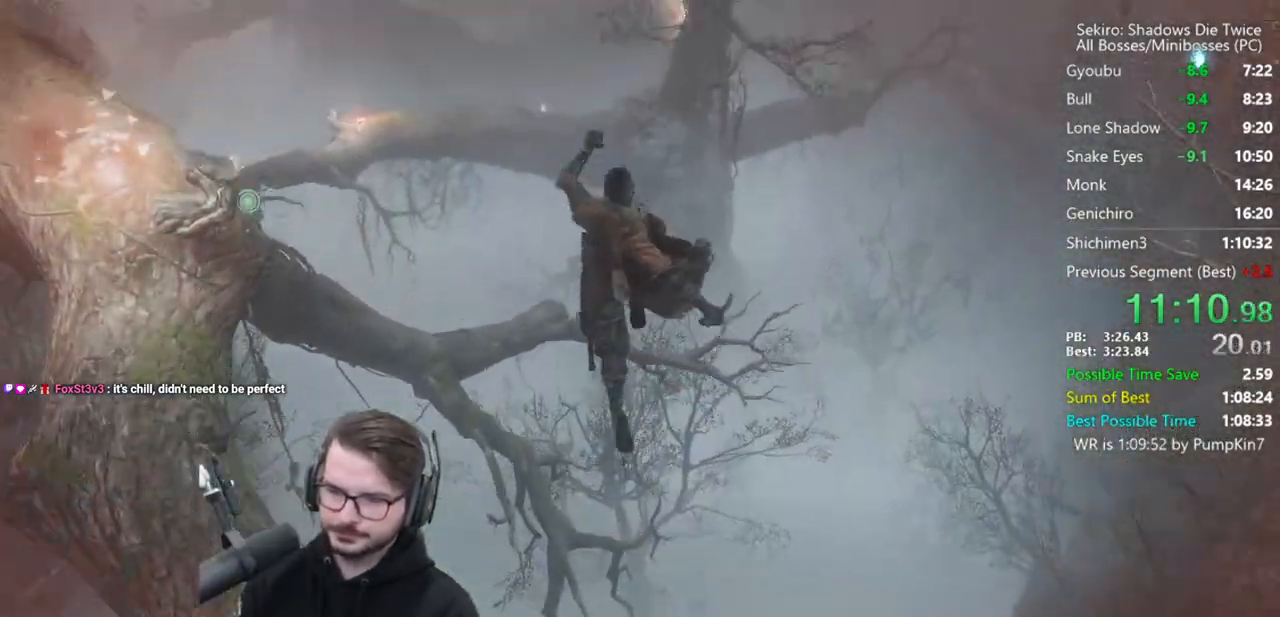
{"buttons": [], "left_stick": "up", "right_stick": "center", "button_events": []}
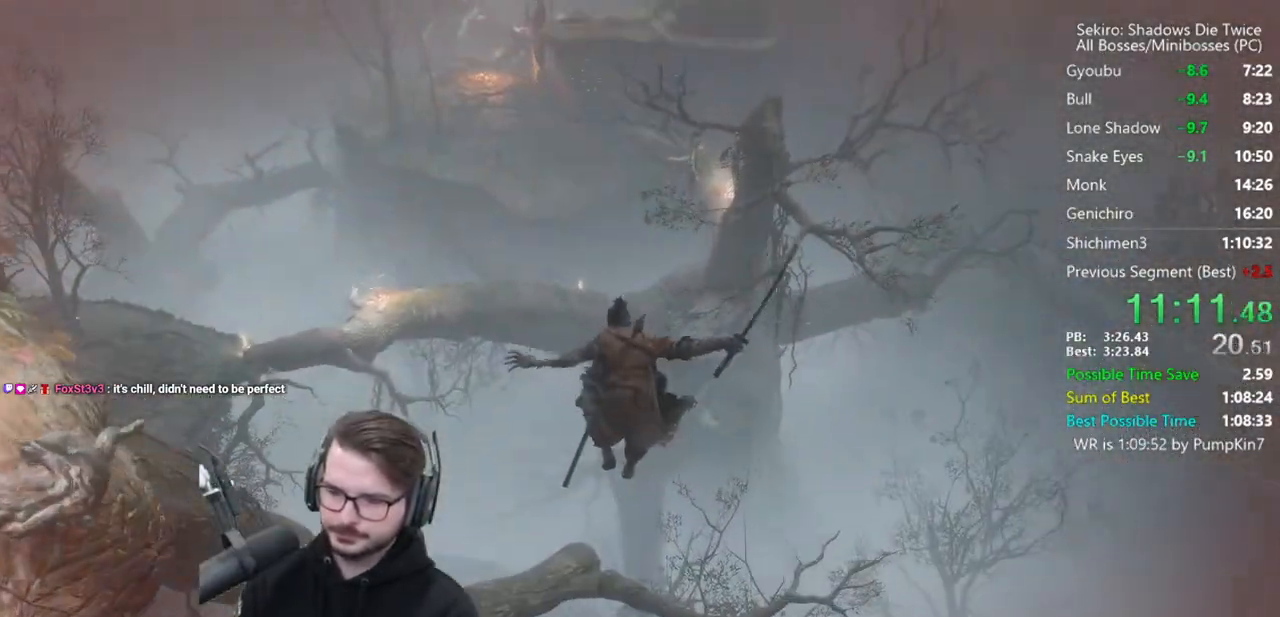
{"buttons": ["L2"], "left_stick": "up", "right_stick": "center", "button_events": [[317, "L2", "down"], [417, "L2", "up"], [483, "L2", "down"]]}
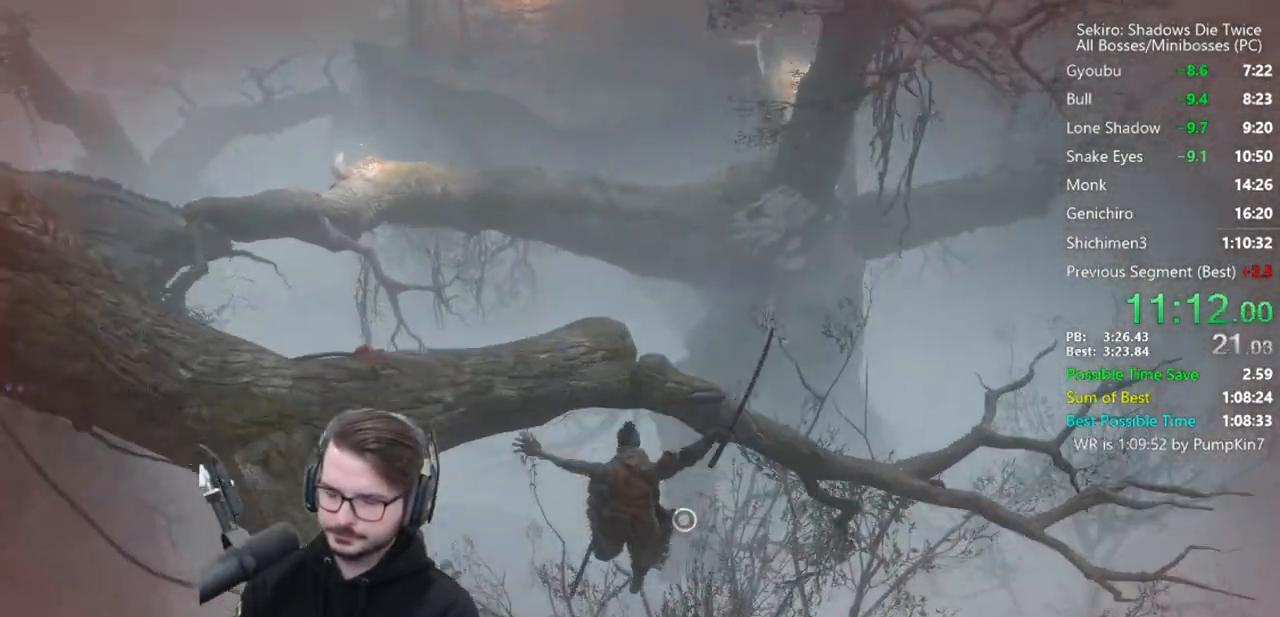
{"buttons": [], "left_stick": "center", "right_stick": "center", "button_events": [[150, "L2", "up"]]}
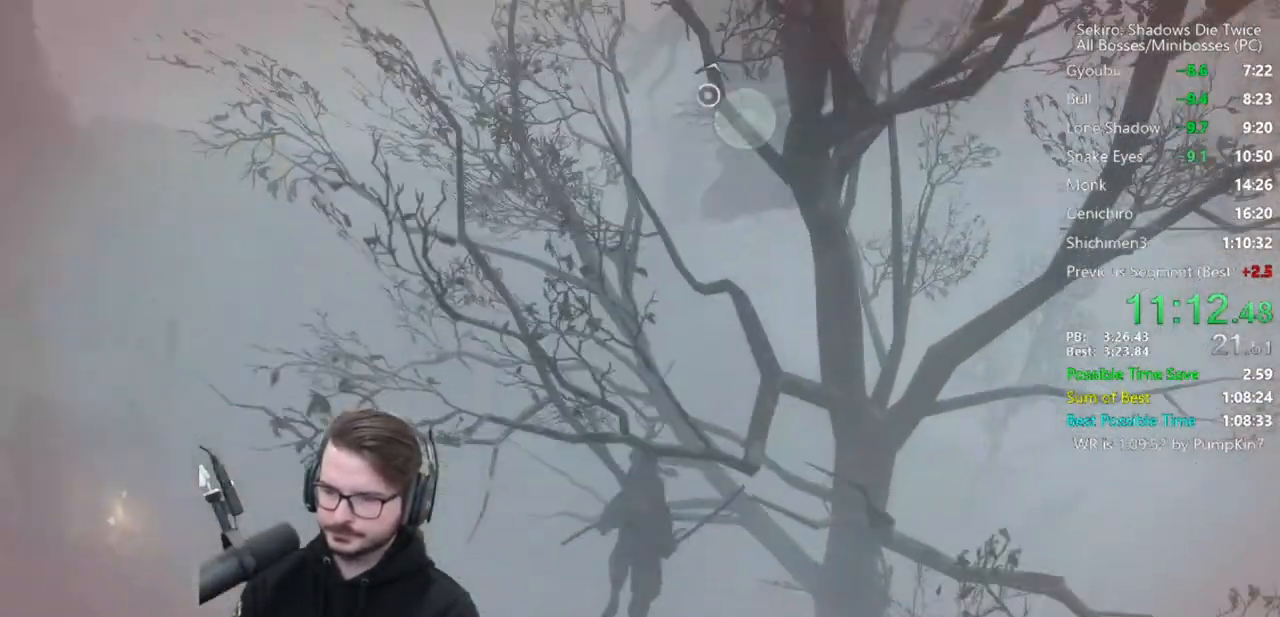
{"buttons": [], "left_stick": "up", "right_stick": "up", "button_events": []}
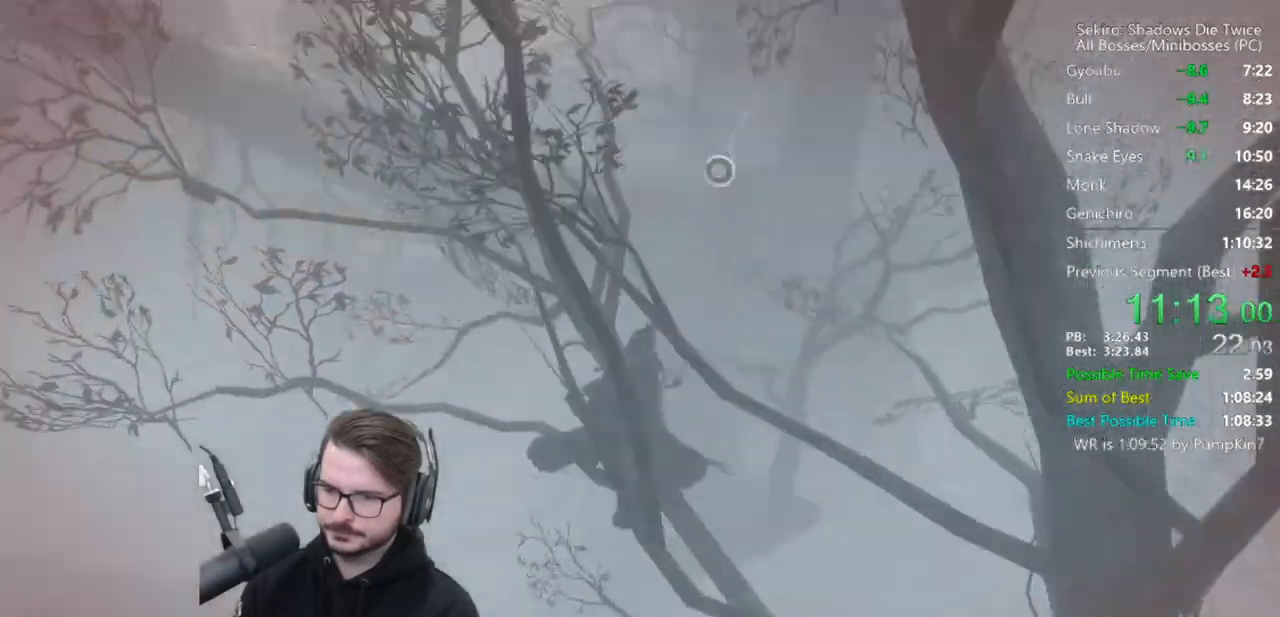
{"buttons": [], "left_stick": "up", "right_stick": "center", "button_events": [[17, "L2", "down"], [117, "L2", "up"], [183, "L2", "down"], [317, "L2", "up"]]}
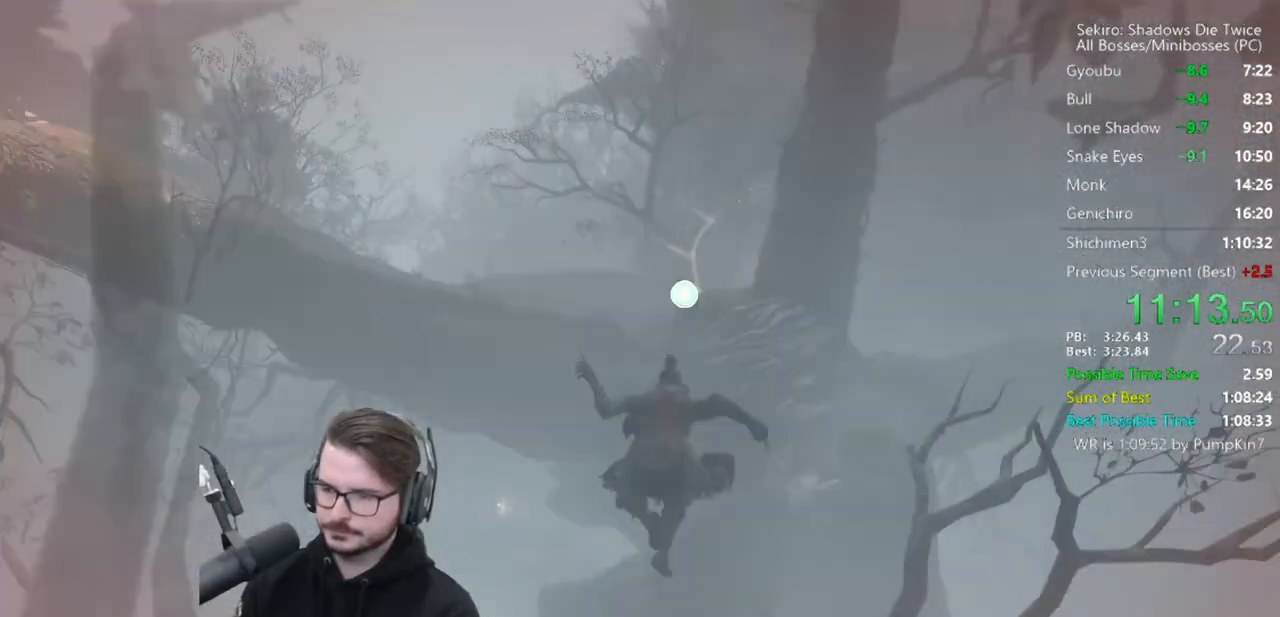
{"buttons": ["B"], "left_stick": "up", "right_stick": "down-right", "button_events": [[117, "B", "down"]]}
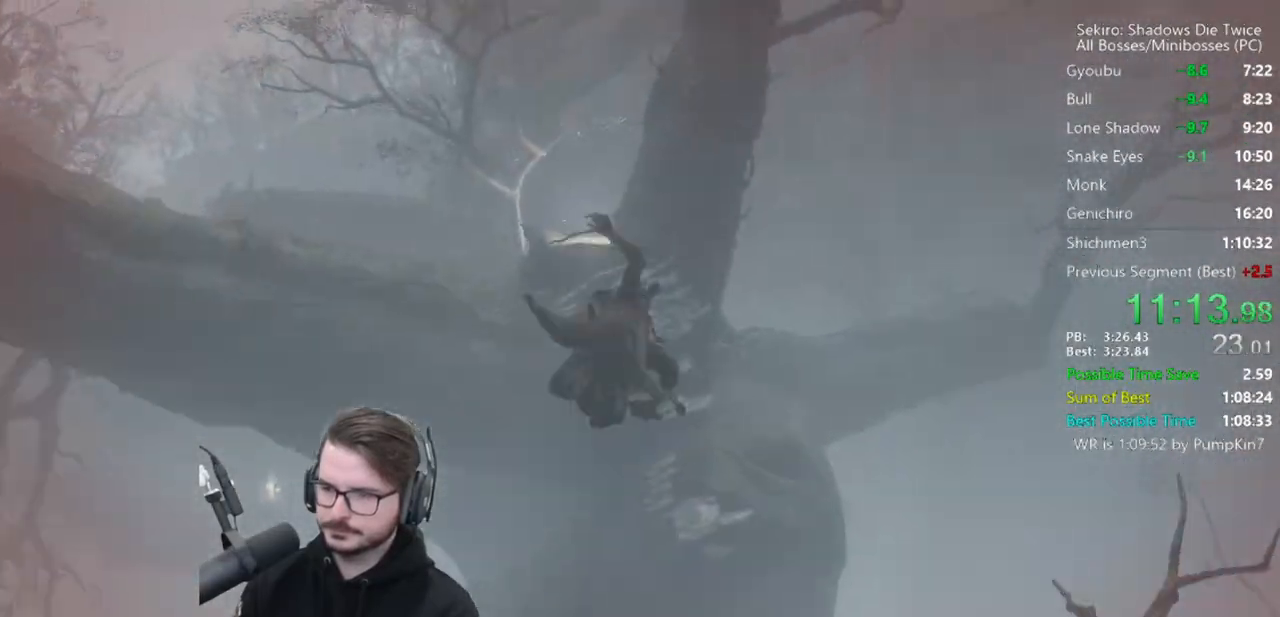
{"buttons": ["B"], "left_stick": "up", "right_stick": "down-right", "button_events": []}
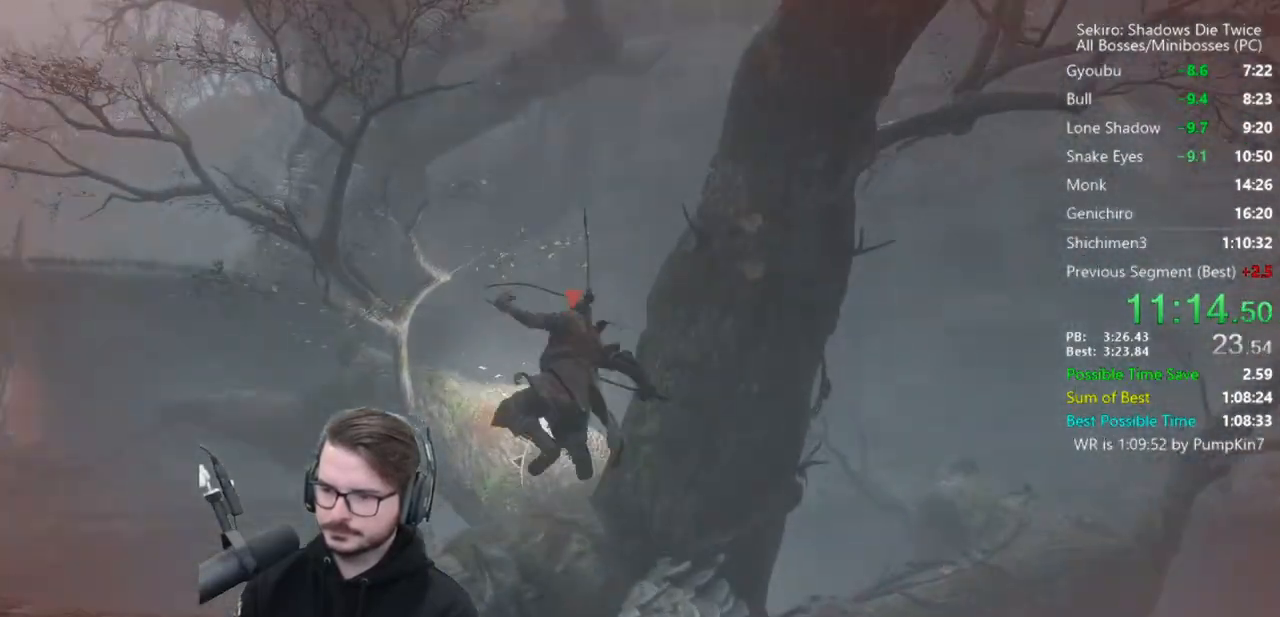
{"buttons": [], "left_stick": "up", "right_stick": "center", "button_events": [[450, "B", "up"]]}
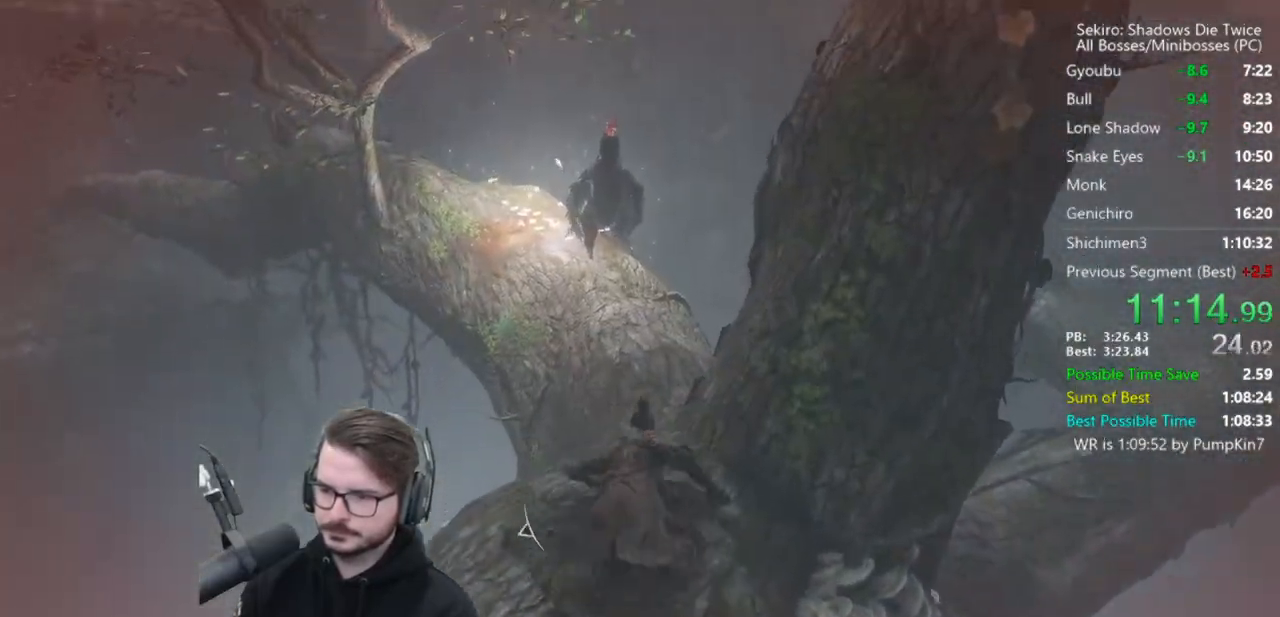
{"buttons": ["R1"], "left_stick": "up", "right_stick": "down-left", "button_events": [[117, "A", "down"], [250, "A", "up"], [483, "R1", "down"]]}